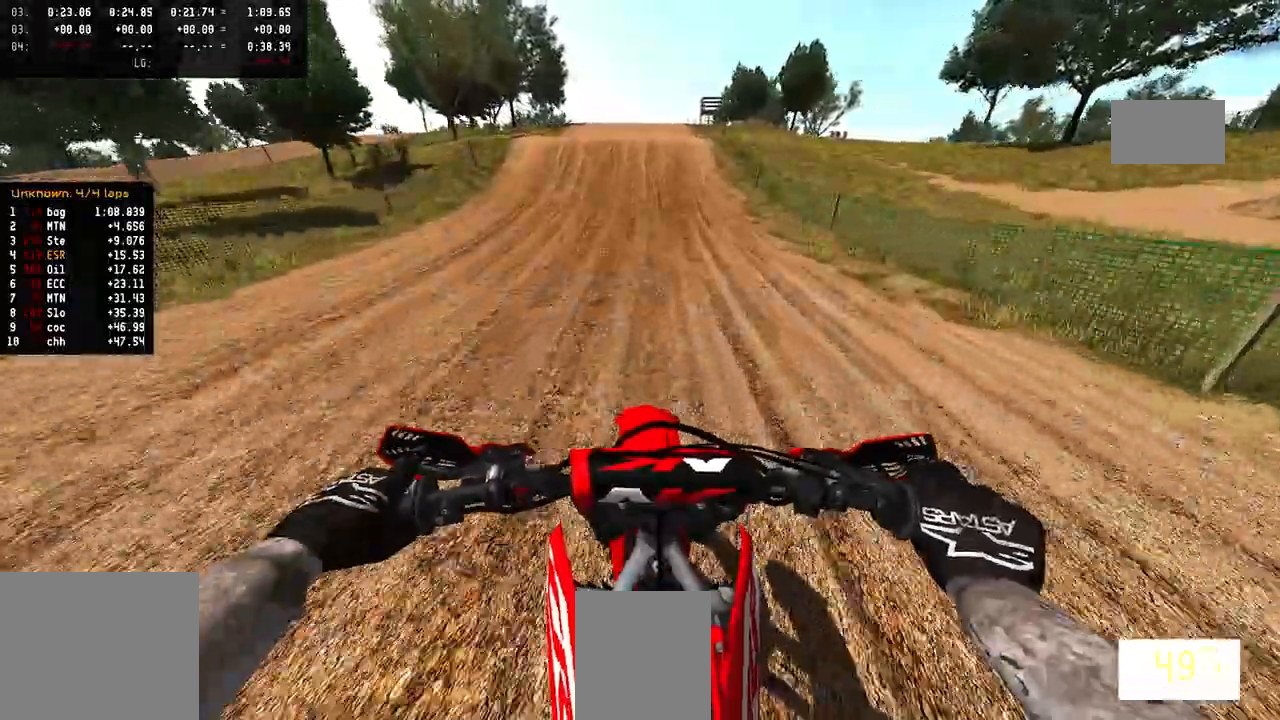
Gameplay with a controller (PlayStation layout); each line is a JSON object with the inputs held at the frame after it (dt_ms = milliseconds from this image to that frame). "events" lists button and stick changes between this image and that frame as [ms after this image, input, new state], when the widget could be followed in between. Not read: CIRCLE DPAD_UP R2.
{"dt_ms": 500, "buttons": [], "left_stick": "center", "right_stick": "down", "events": []}
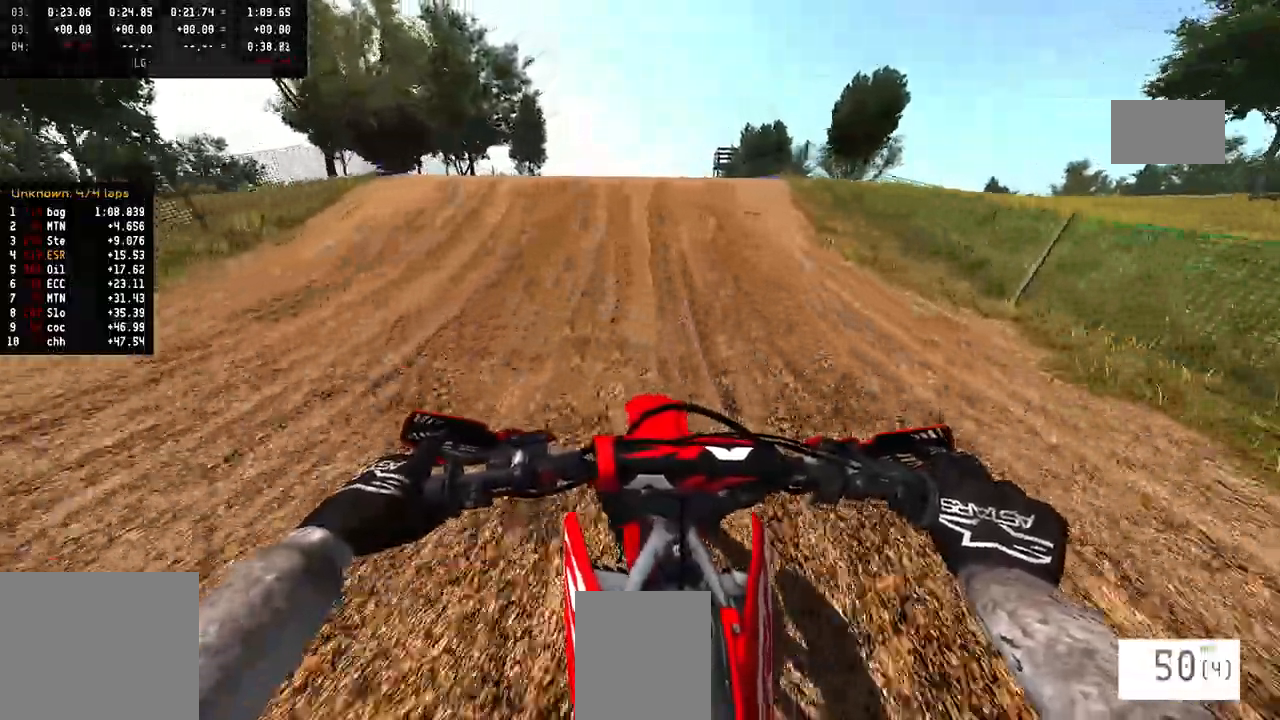
{"dt_ms": 1000, "buttons": [], "left_stick": "center", "right_stick": "up", "events": [[117, "R3", "down"], [167, "R3", "up"], [233, "R3", "down"], [233, "left_stick", "left"], [233, "right_stick", "right"], [300, "right_stick", "up-right"], [350, "R3", "up"], [467, "left_stick", "center"], [517, "right_stick", "center"], [550, "left_stick", "right"], [783, "R3", "down"], [850, "left_stick", "center"], [917, "R3", "up"], [933, "right_stick", "up"]]}
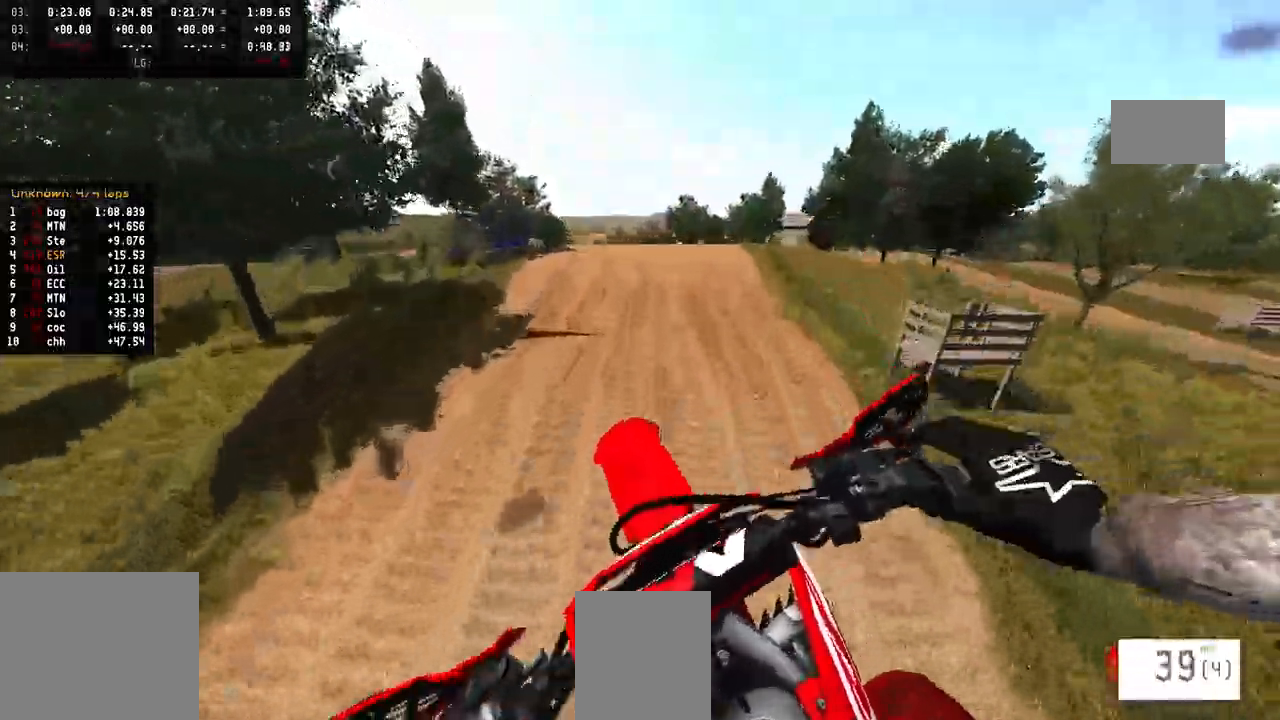
{"dt_ms": 500, "buttons": [], "left_stick": "left", "right_stick": "up", "events": [[200, "left_stick", "left"]]}
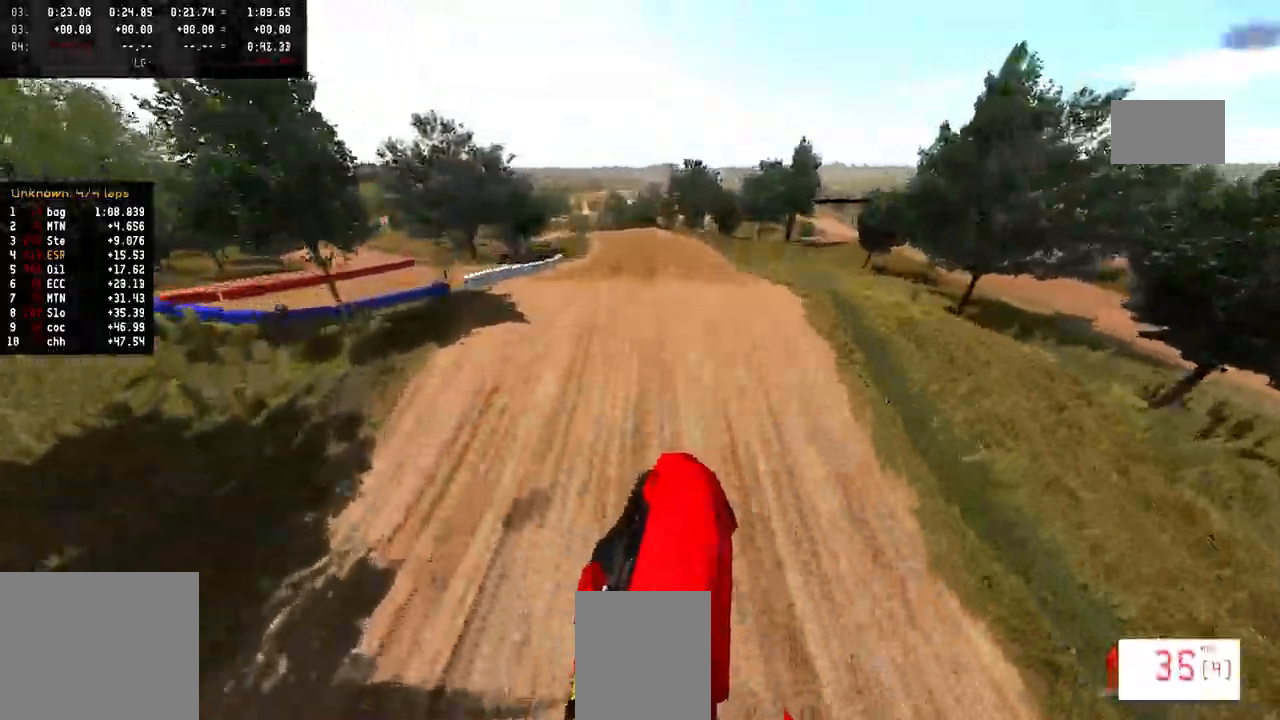
{"dt_ms": 500, "buttons": [], "left_stick": "center", "right_stick": "center", "events": [[150, "left_stick", "center"], [150, "right_stick", "center"]]}
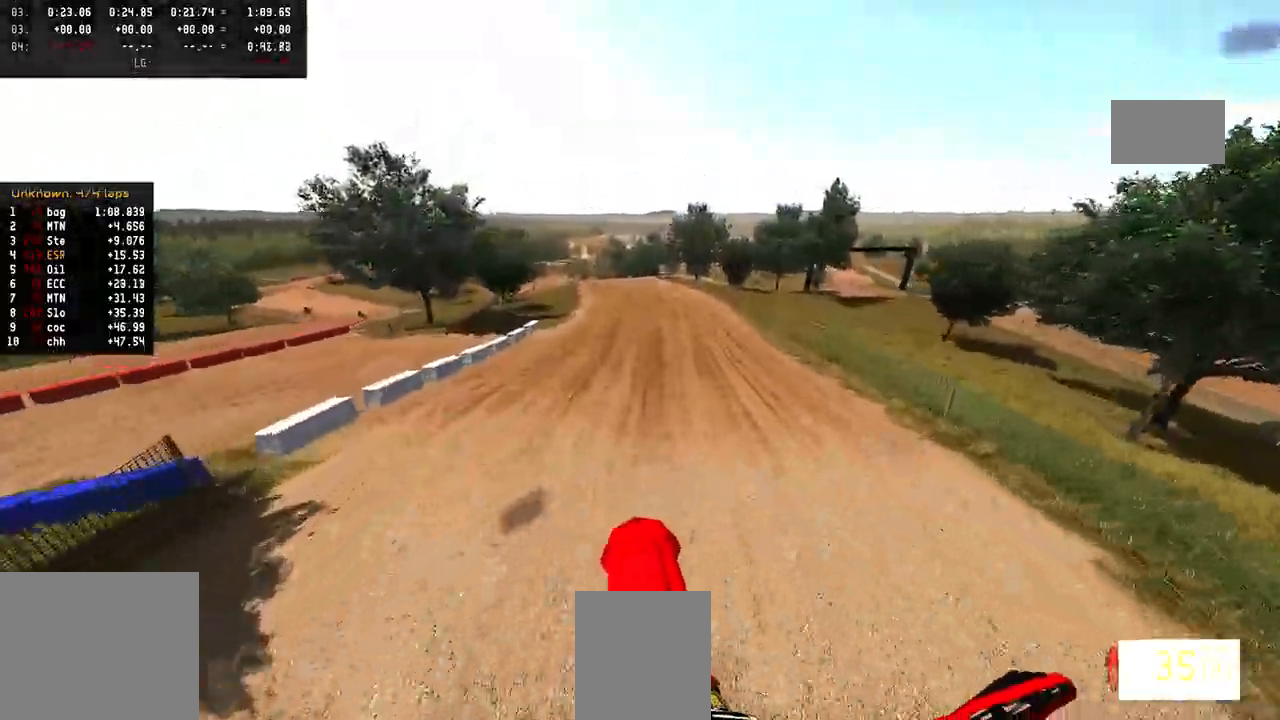
{"dt_ms": 500, "buttons": [], "left_stick": "center", "right_stick": "down-left", "events": [[483, "right_stick", "down-left"]]}
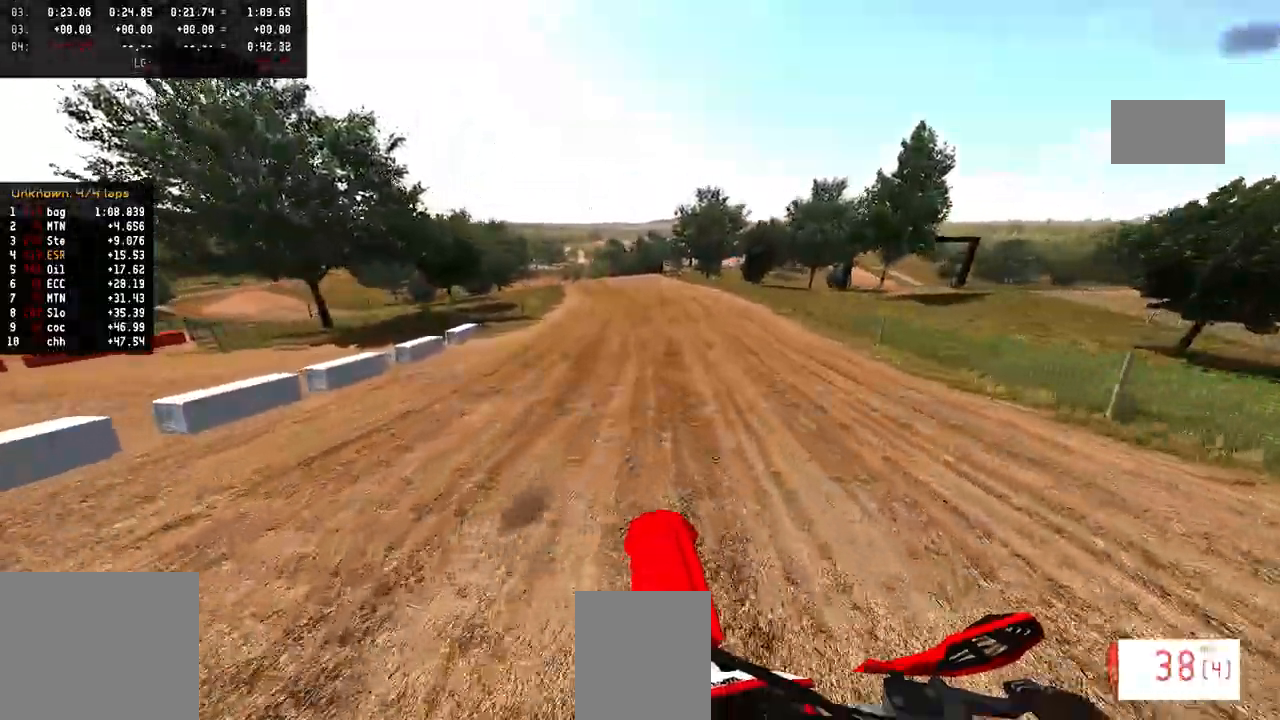
{"dt_ms": 500, "buttons": [], "left_stick": "center", "right_stick": "down-left", "events": []}
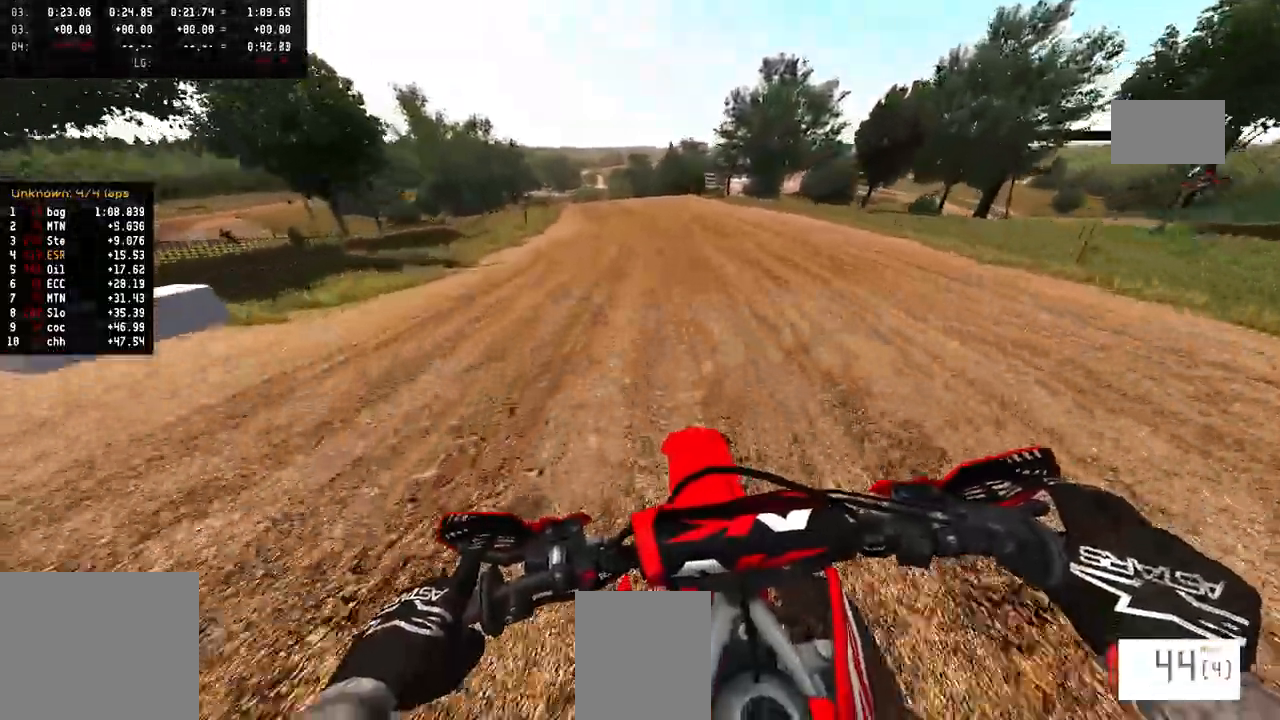
{"dt_ms": 500, "buttons": [], "left_stick": "center", "right_stick": "center", "events": [[117, "left_stick", "left"], [467, "left_stick", "center"], [467, "right_stick", "center"]]}
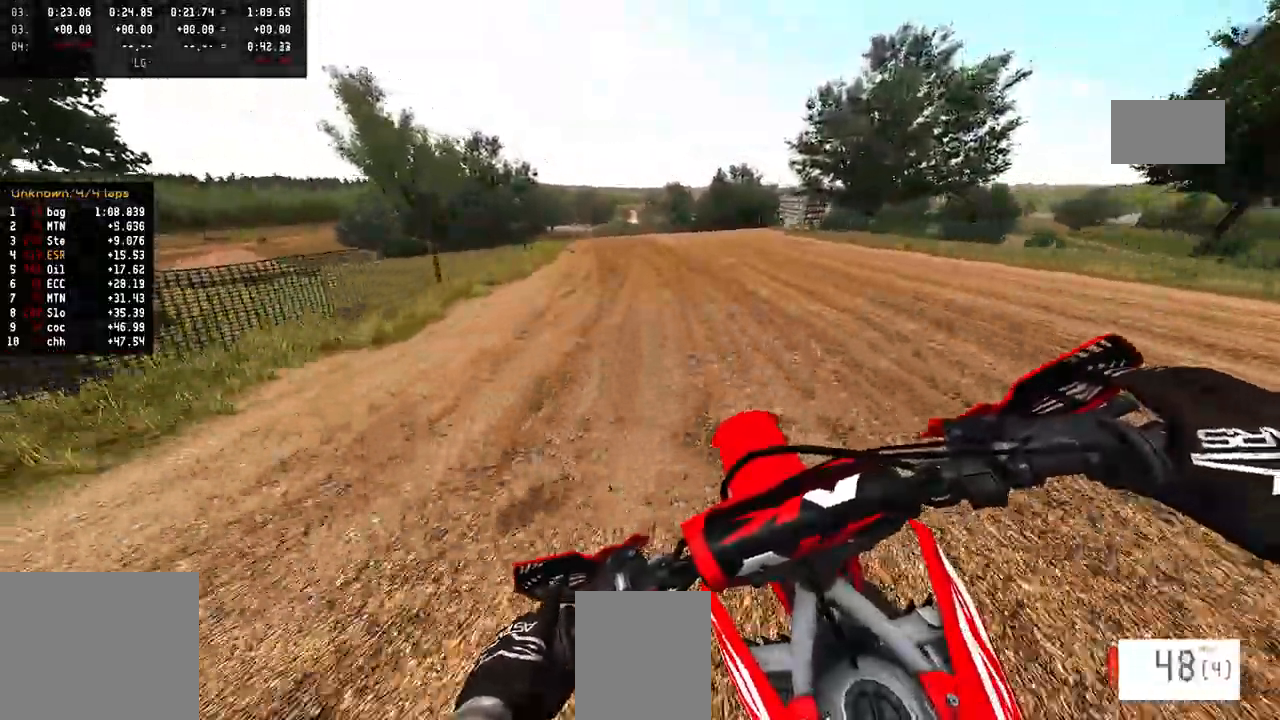
{"dt_ms": 500, "buttons": [], "left_stick": "left", "right_stick": "center", "events": [[500, "left_stick", "left"]]}
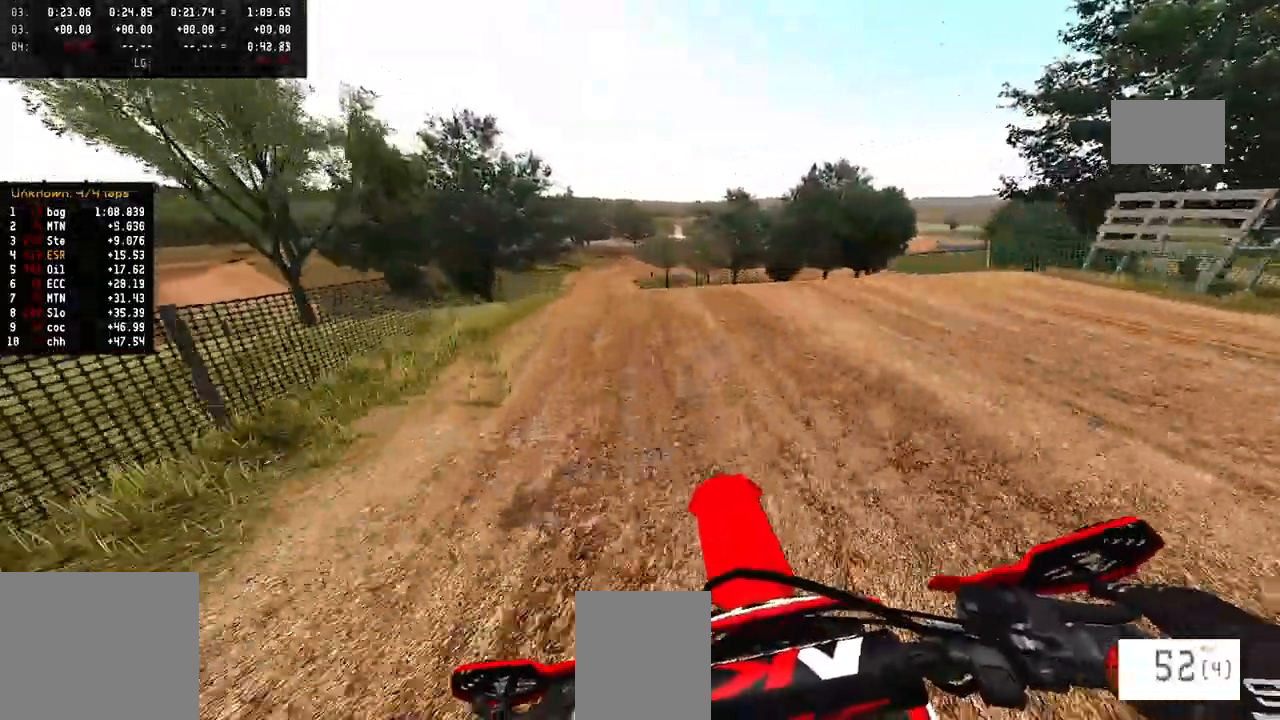
{"dt_ms": 500, "buttons": [], "left_stick": "right", "right_stick": "center", "events": [[67, "R3", "down"], [183, "R3", "up"], [183, "right_stick", "down"], [250, "R3", "down"], [250, "right_stick", "up-right"], [267, "left_stick", "down"], [333, "R3", "up"], [333, "right_stick", "center"], [383, "left_stick", "right"]]}